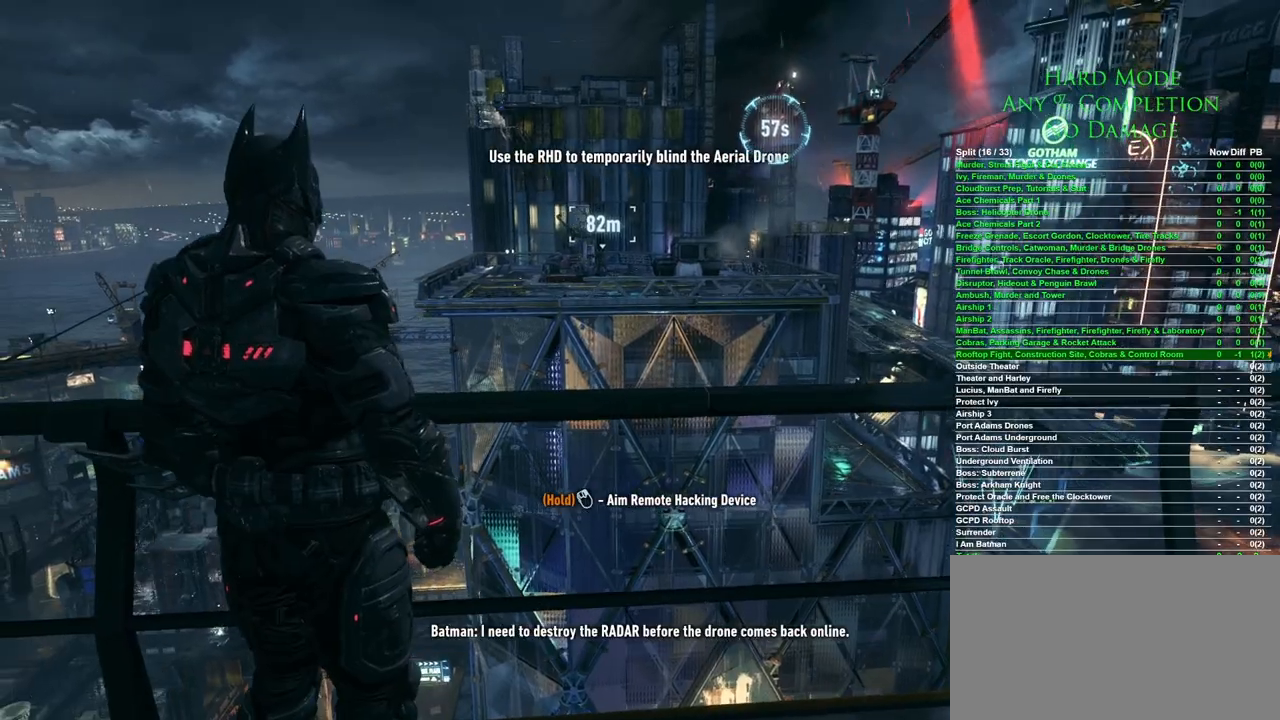
Gameplay with keyboard and mouse; each line is a JSON object with the keys and mouse buttons held at the frame after it. "events" lists presses ("down") and releases ("up") of "1", "2", "3", "4", "5", "a", "alt", "c", "caps_lock", "ctrl", "d", "e", "f", "g", "q", "r", "s", "shift", "space", "t", "tab", "v", "w", "x", "z", "mouse_left", "mouse_wheel" and "mouse_right" between this image and that frame as [ms after this image, input, new state], when the widget could be followed in between. "mouse_left", "mouse_wheel", "mouse_right" = the "left", "wheel", "right" buttons of the "mouse" list. No other keys are recorded. "wheel" means that the mouse wheel is clicked or scrolled. Mouse movement is not recorded.
{"keys": ["w"], "mouse": [], "events": []}
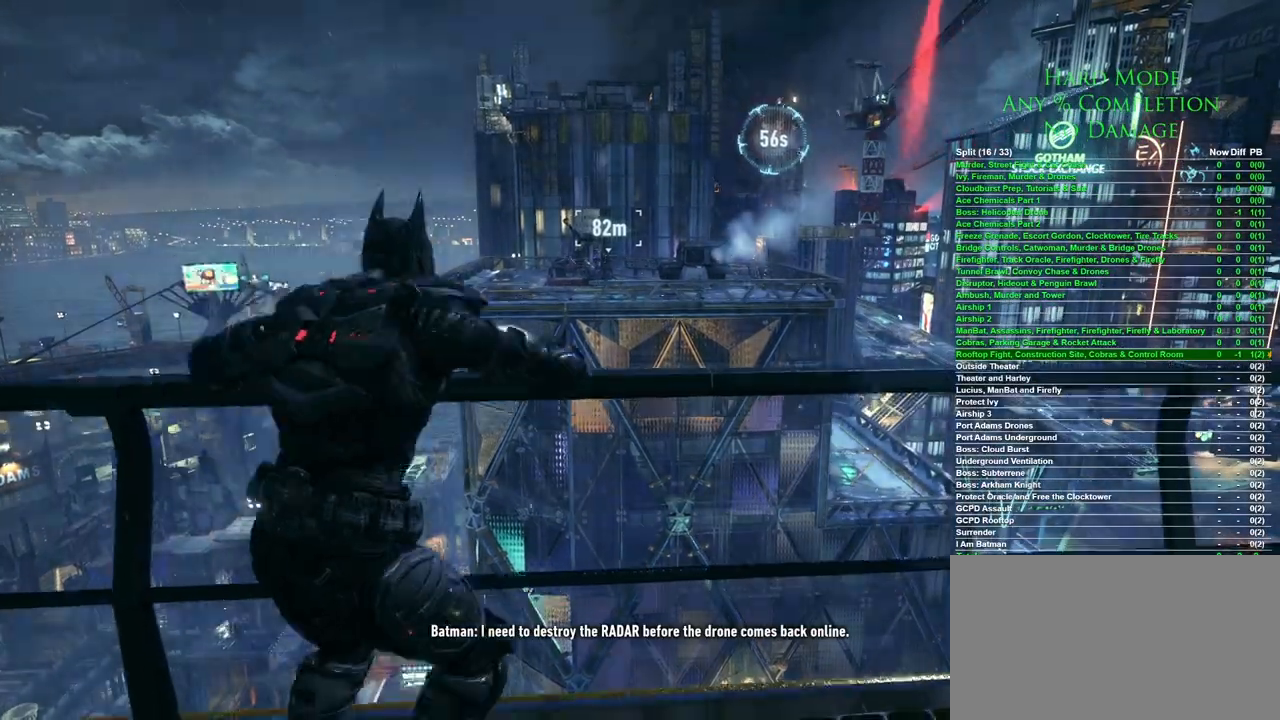
{"keys": ["space", "w"], "mouse": [], "events": [[150, "space", "down"]]}
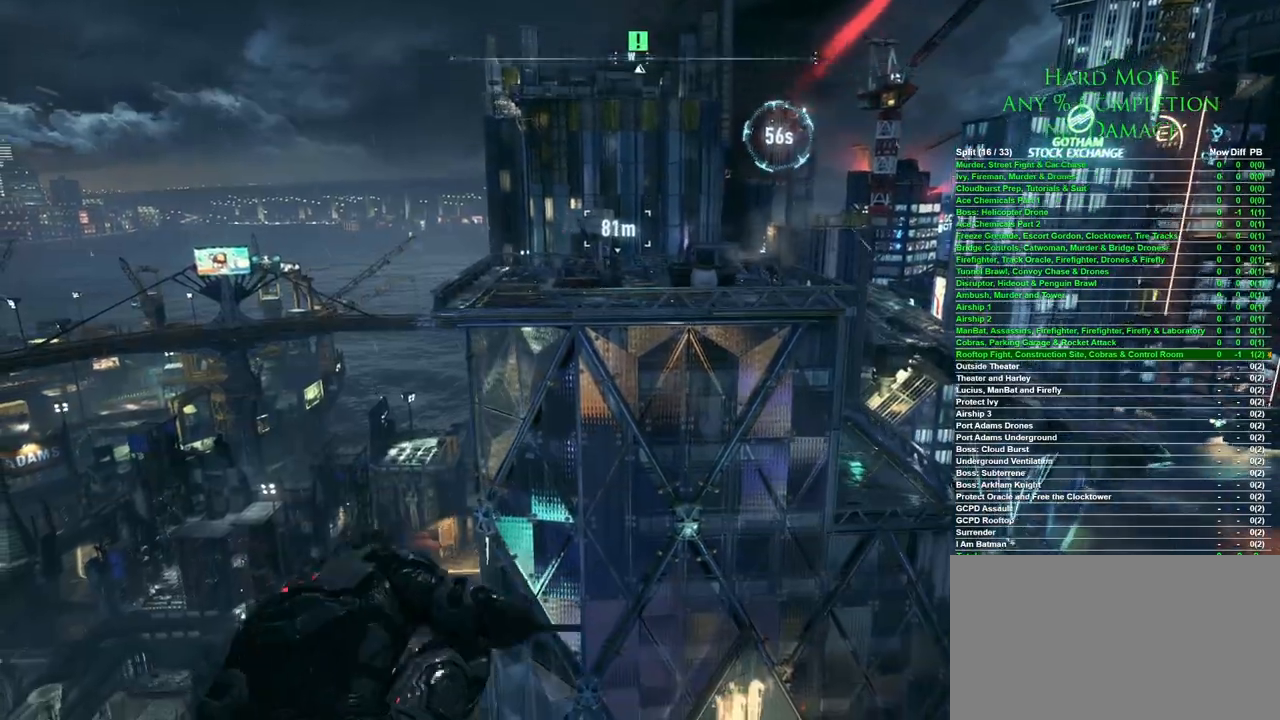
{"keys": ["space", "w"], "mouse": [], "events": []}
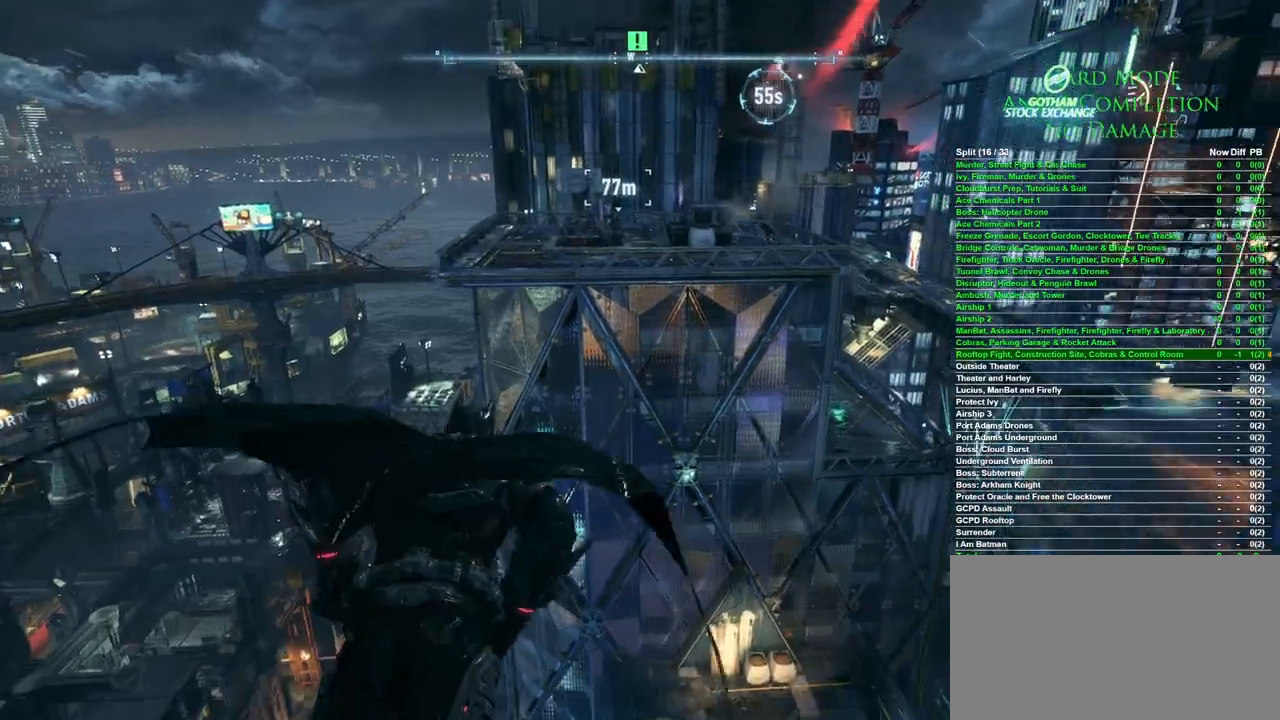
{"keys": ["w"], "mouse": [], "events": [[333, "space", "up"]]}
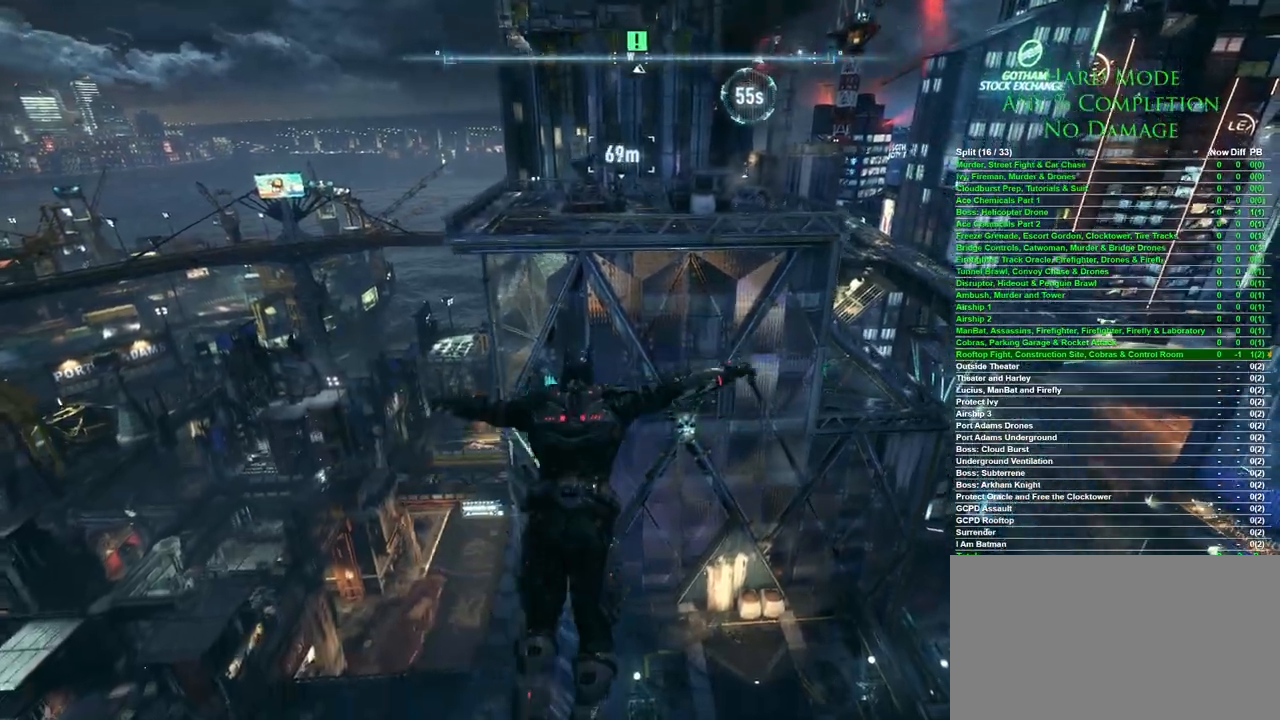
{"keys": ["w"], "mouse": [], "events": []}
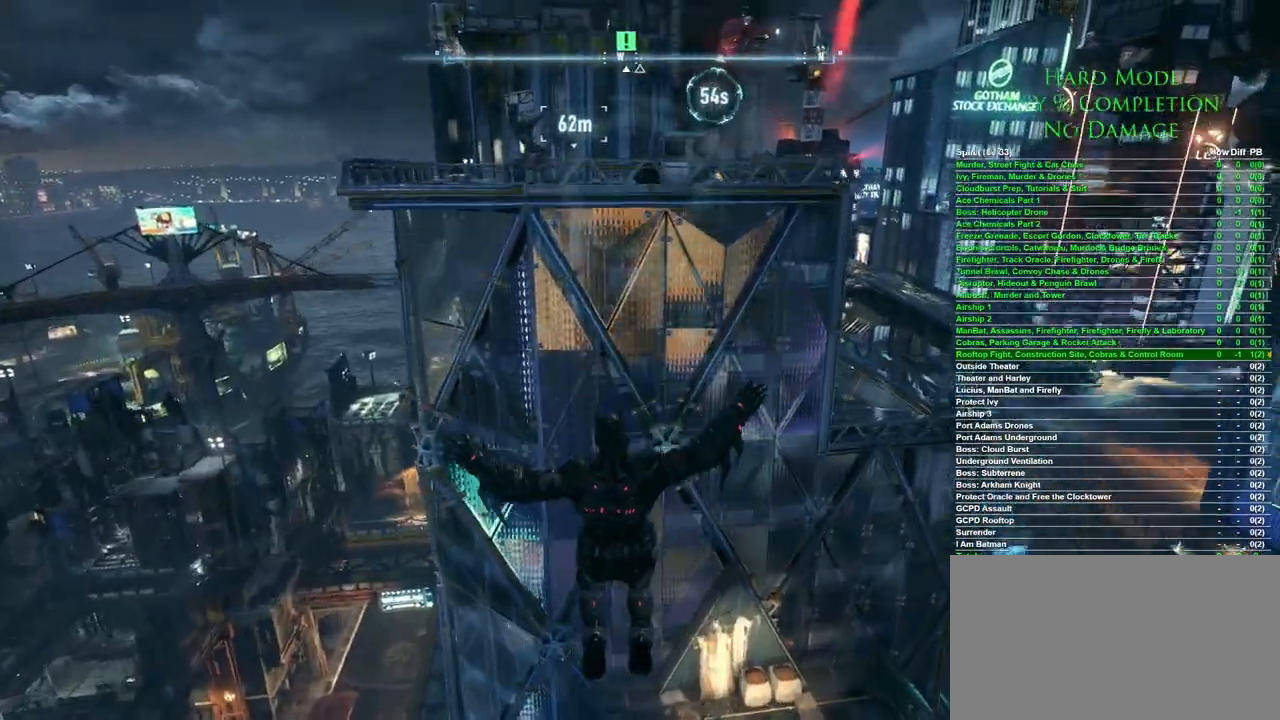
{"keys": ["w"], "mouse": [], "events": [[33, "f", "down"], [117, "f", "up"], [167, "f", "down"], [317, "f", "up"]]}
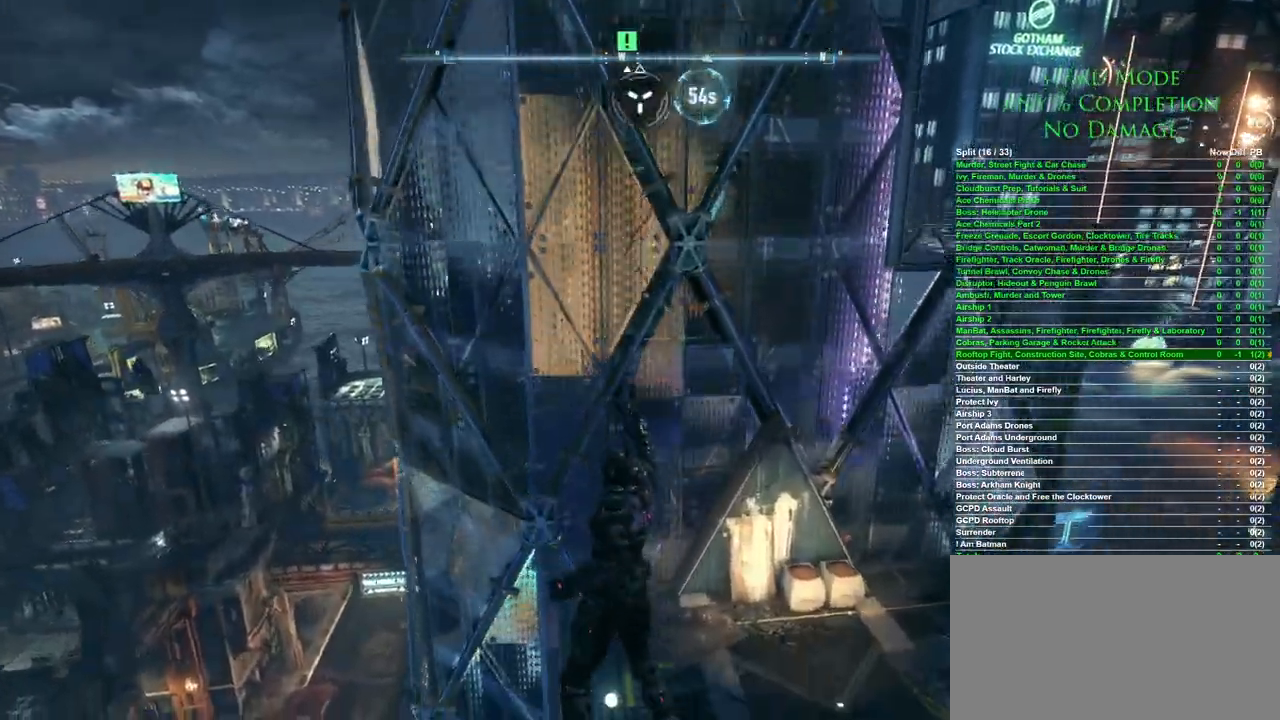
{"keys": ["w"], "mouse": [], "events": []}
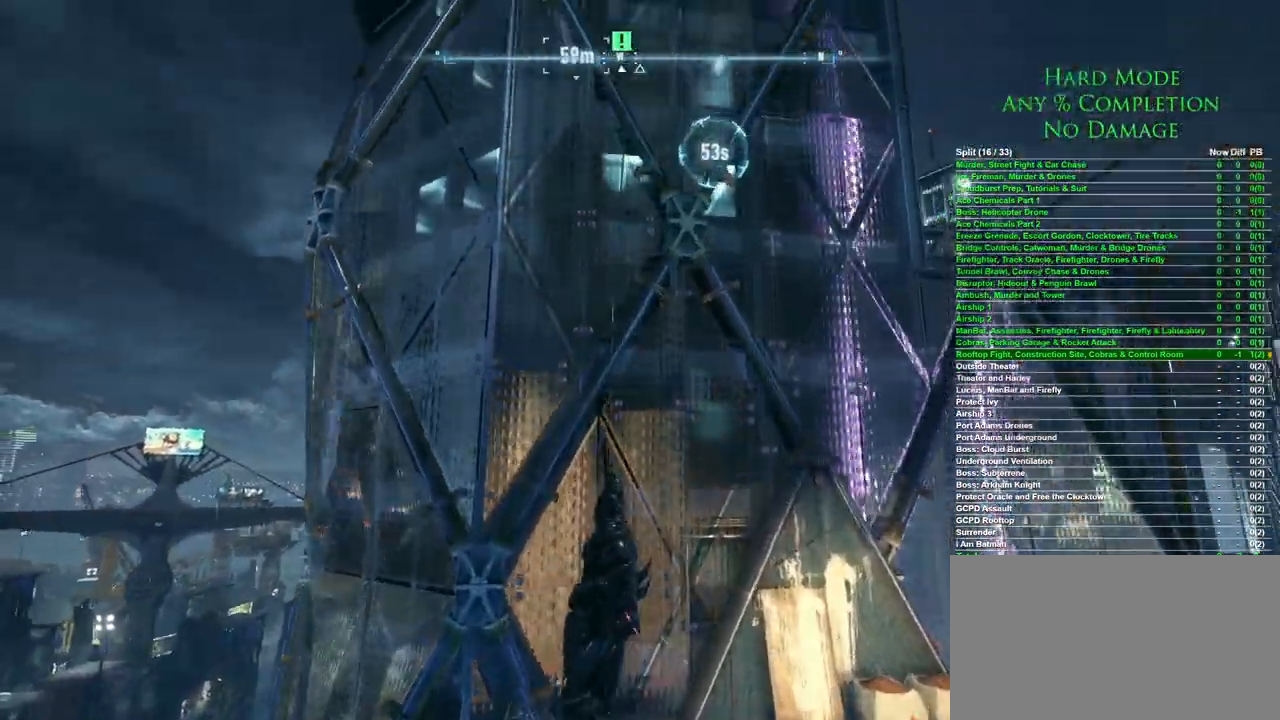
{"keys": ["w"], "mouse": [], "events": []}
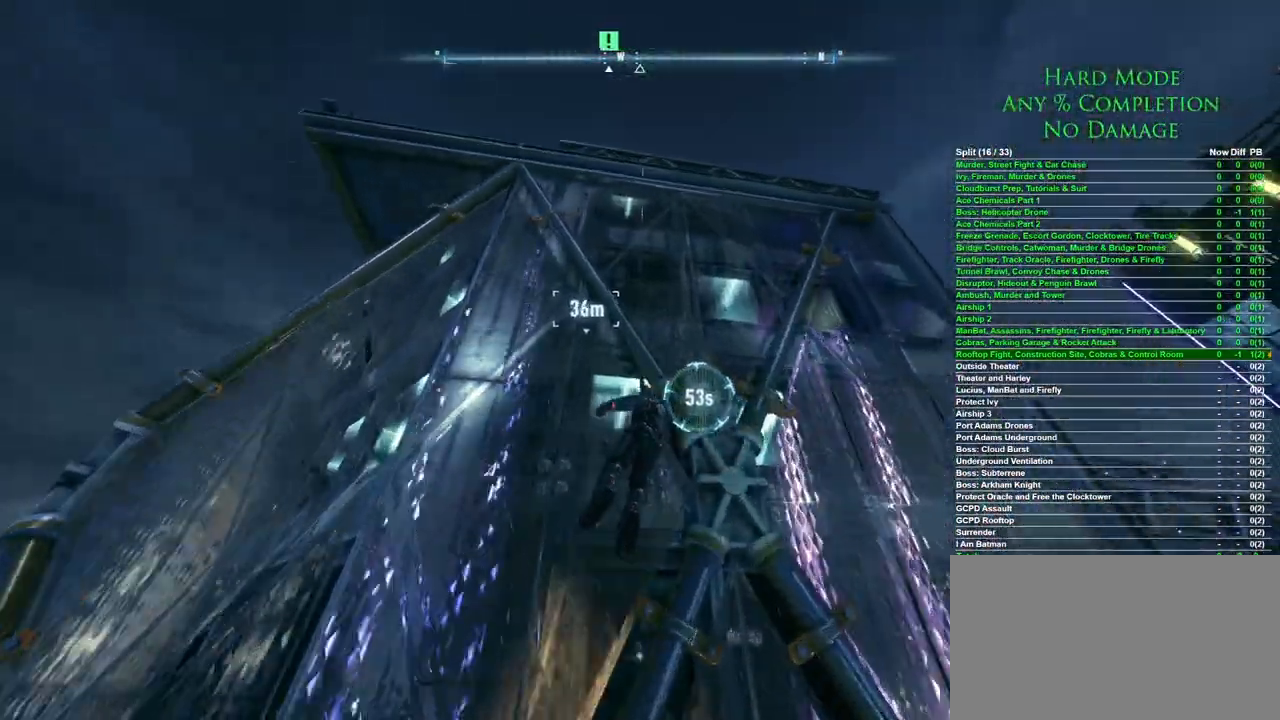
{"keys": ["w"], "mouse": [], "events": []}
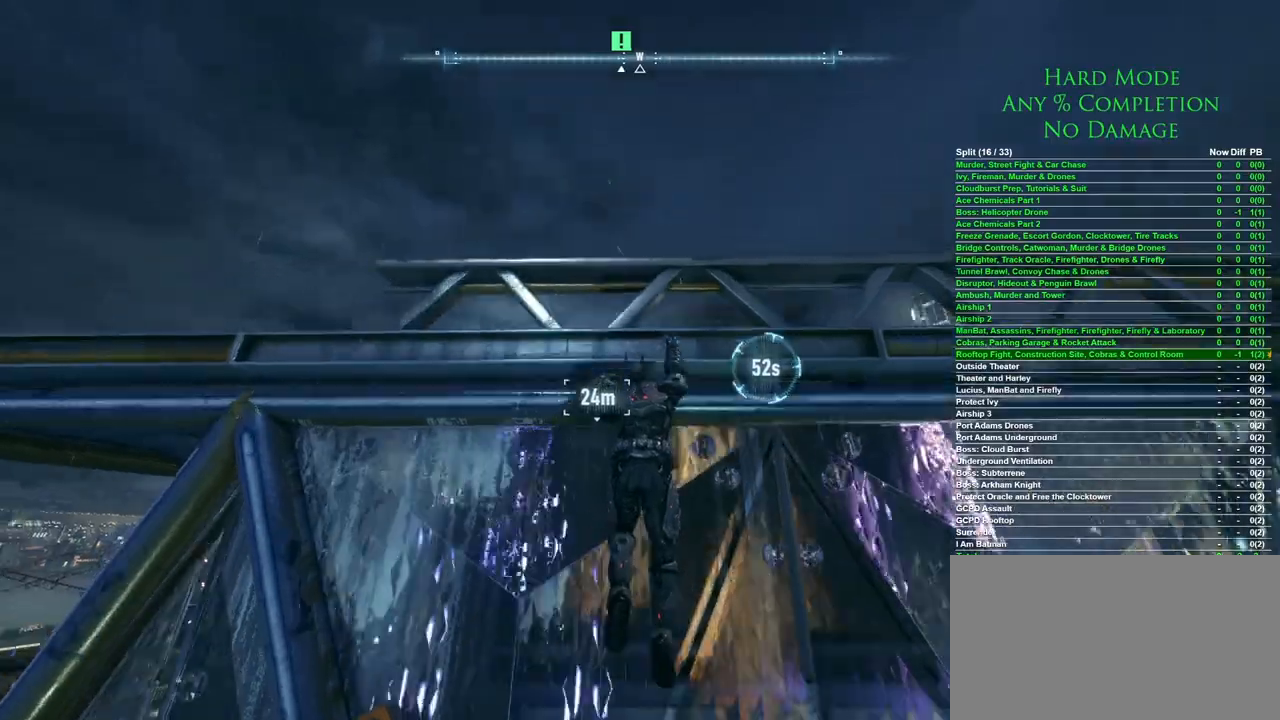
{"keys": ["w"], "mouse": [], "events": []}
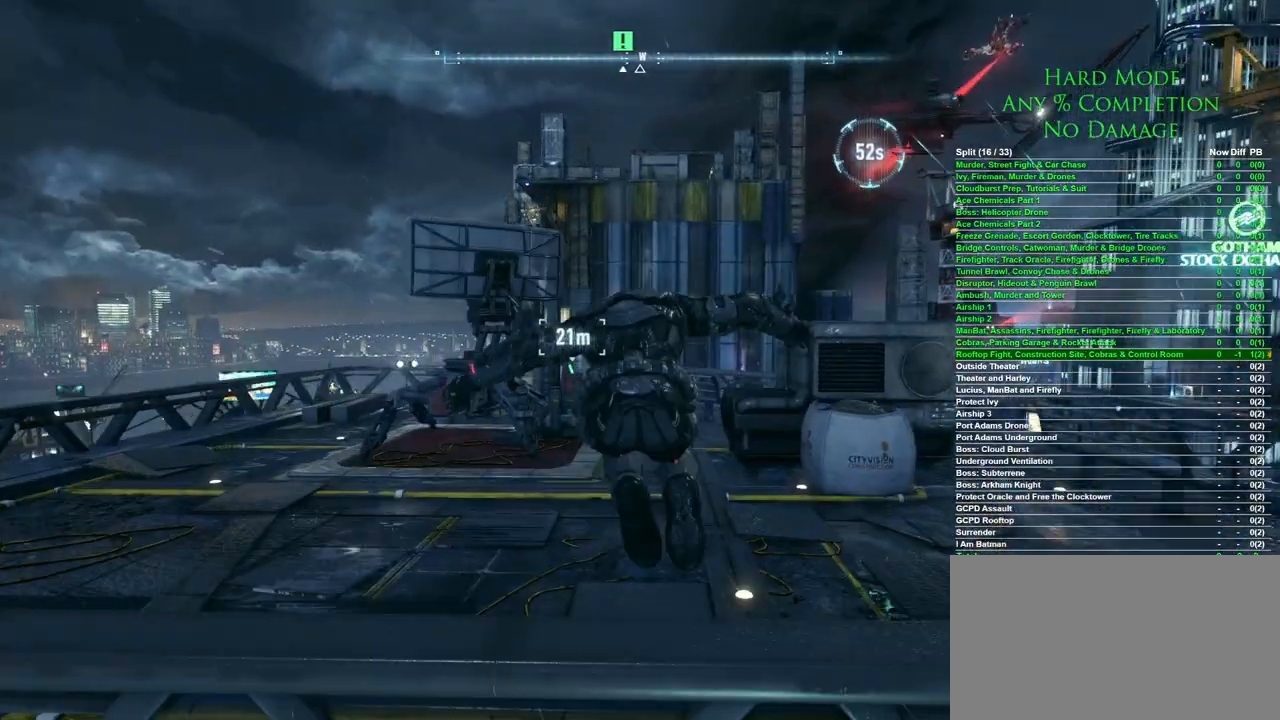
{"keys": ["space", "w"], "mouse": [], "events": [[383, "space", "down"]]}
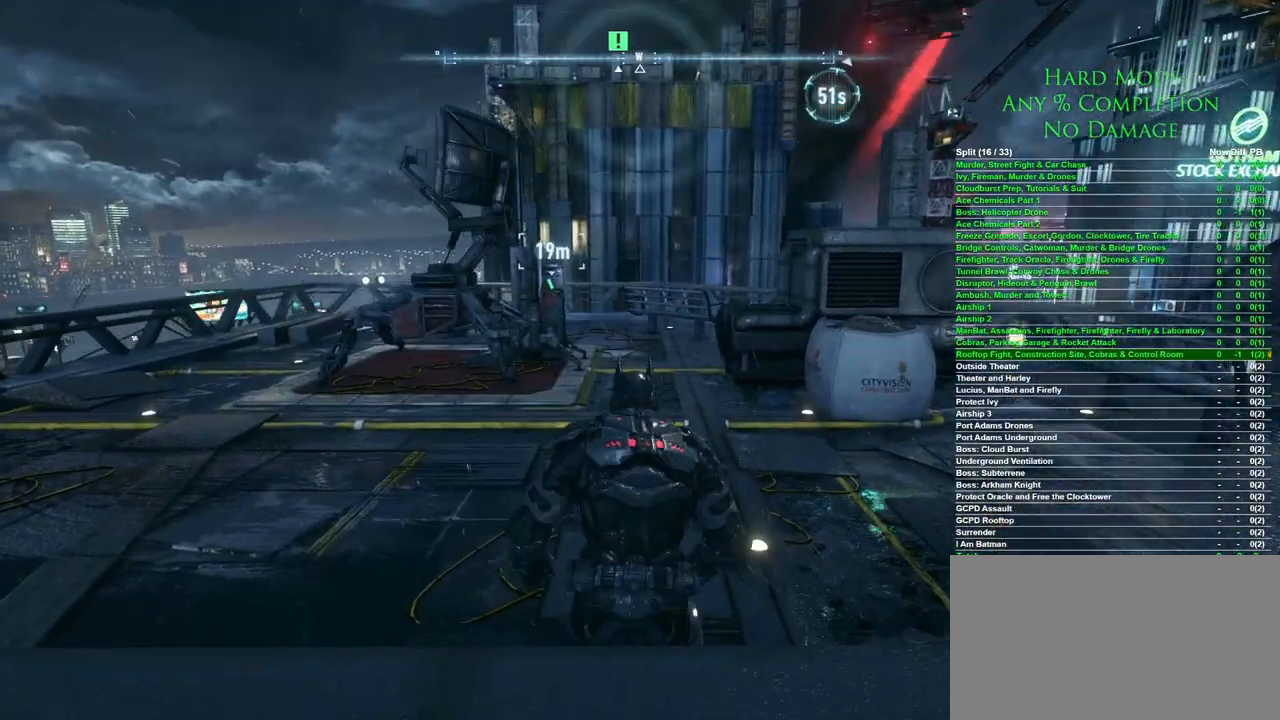
{"keys": ["space", "w"], "mouse": [], "events": []}
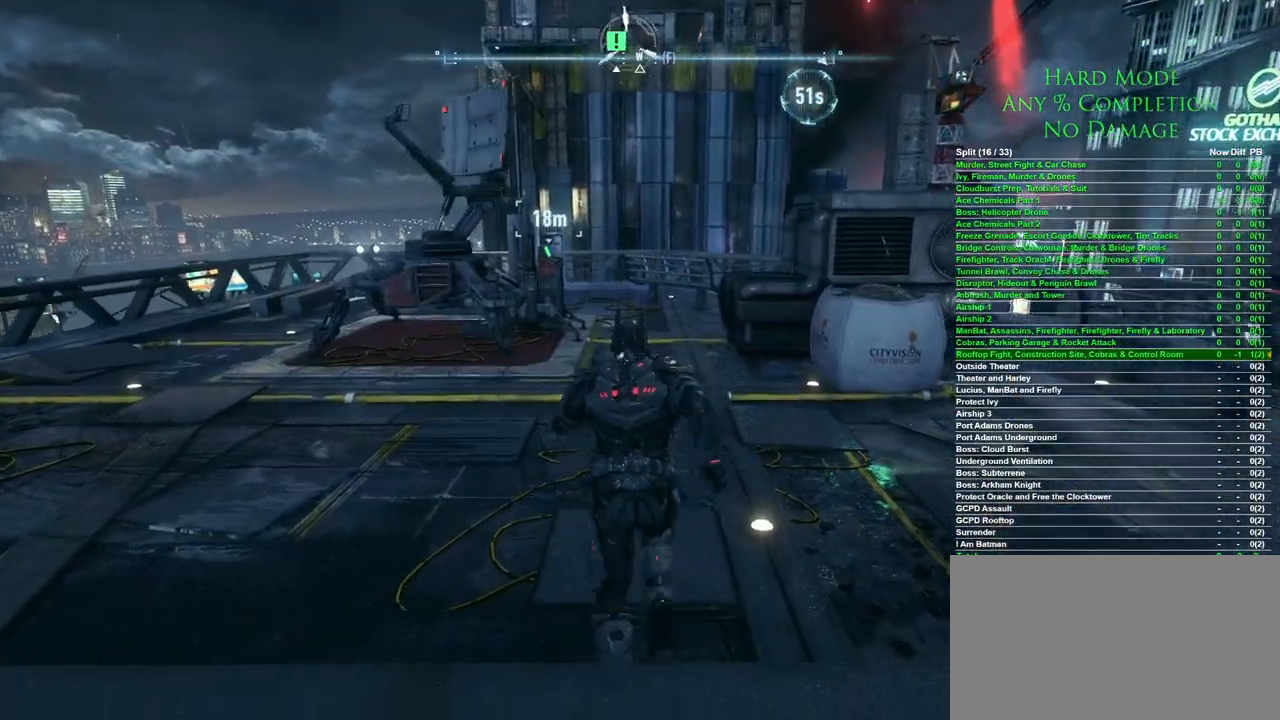
{"keys": ["space", "w"], "mouse": [], "events": [[283, "3", "down"], [417, "3", "up"]]}
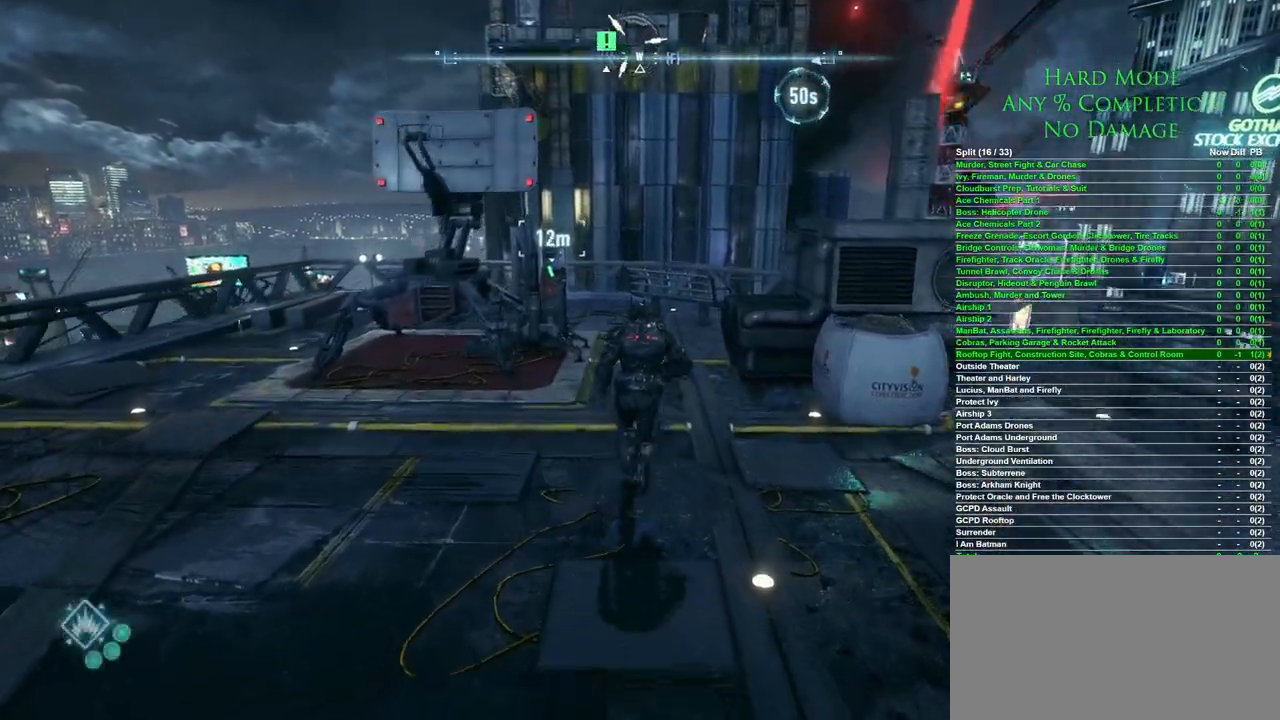
{"keys": ["space", "w"], "mouse": [], "events": []}
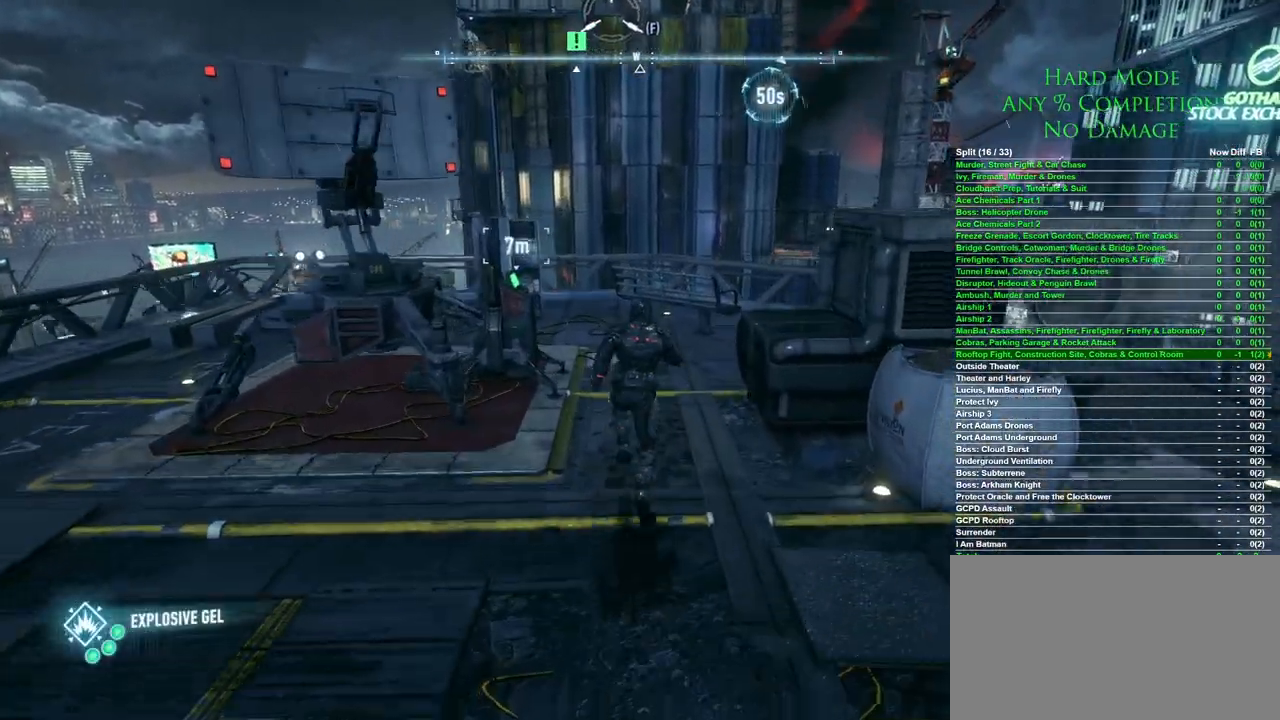
{"keys": ["w"], "mouse": [], "events": [[217, "space", "up"]]}
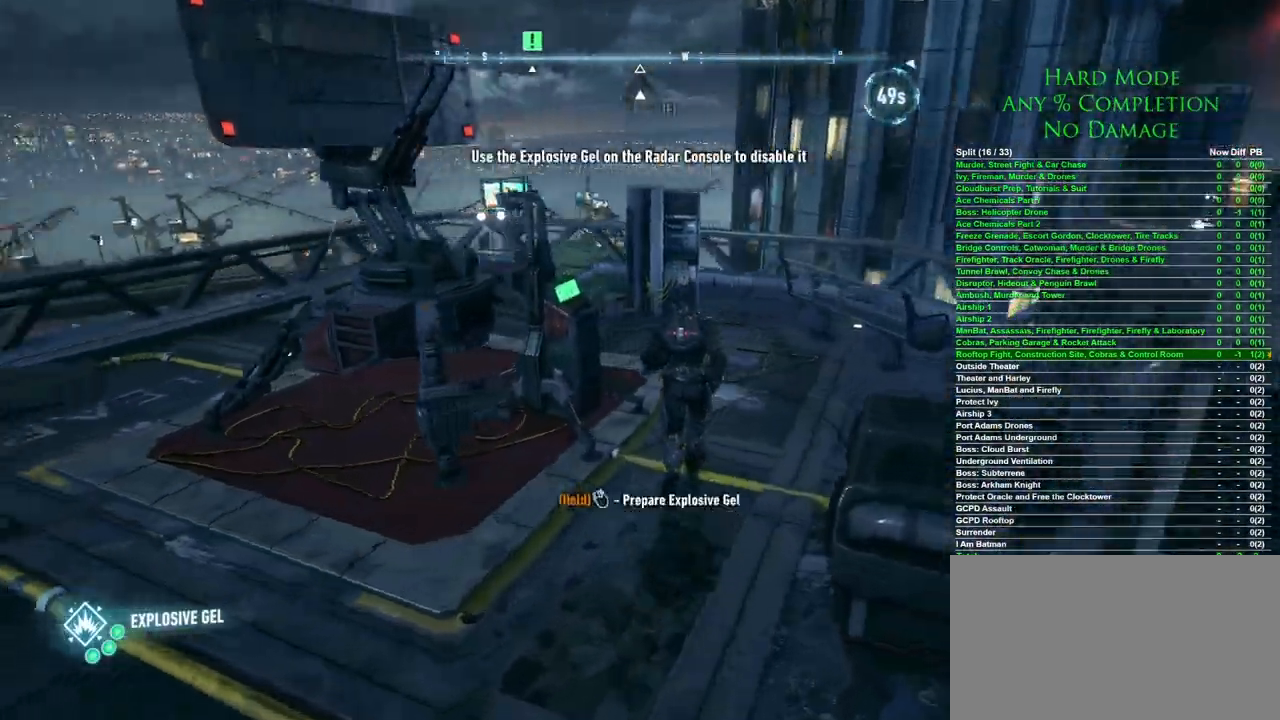
{"keys": [], "mouse": ["left", "right"], "events": [[183, "w", "up"], [283, "mouse_right", "down"], [467, "mouse_left", "down"]]}
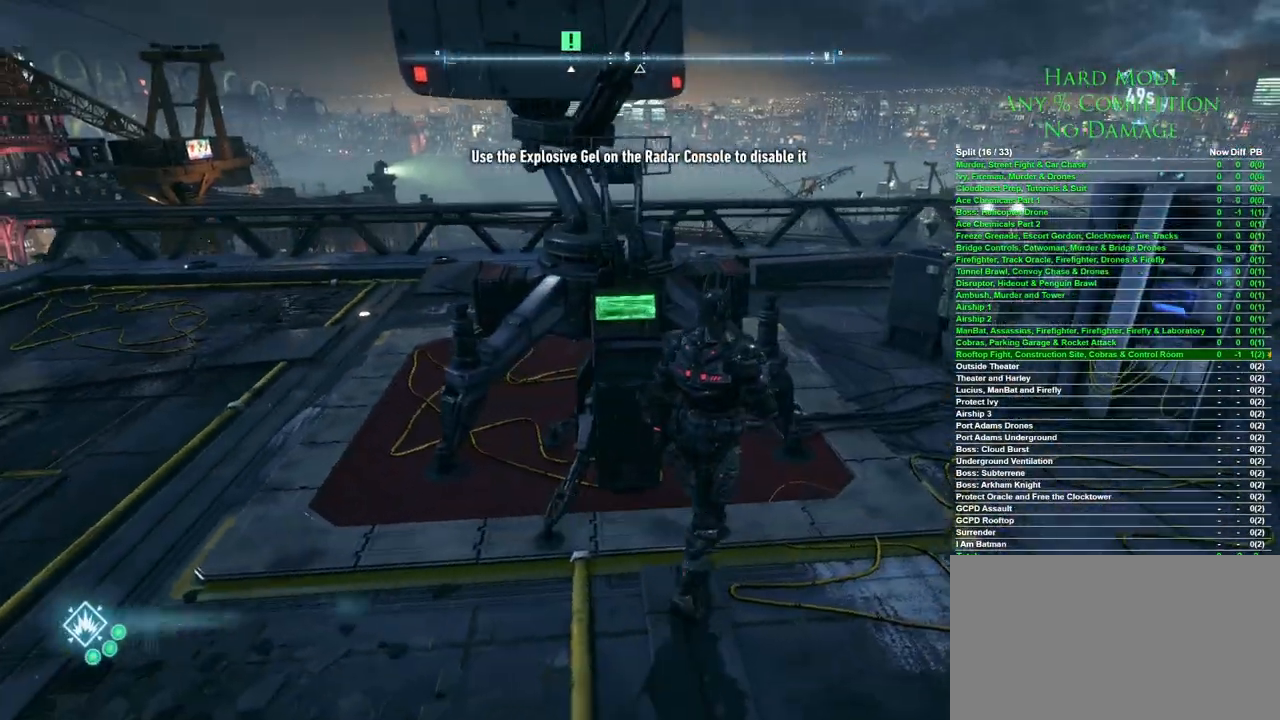
{"keys": [], "mouse": ["right"], "events": [[100, "mouse_left", "up"]]}
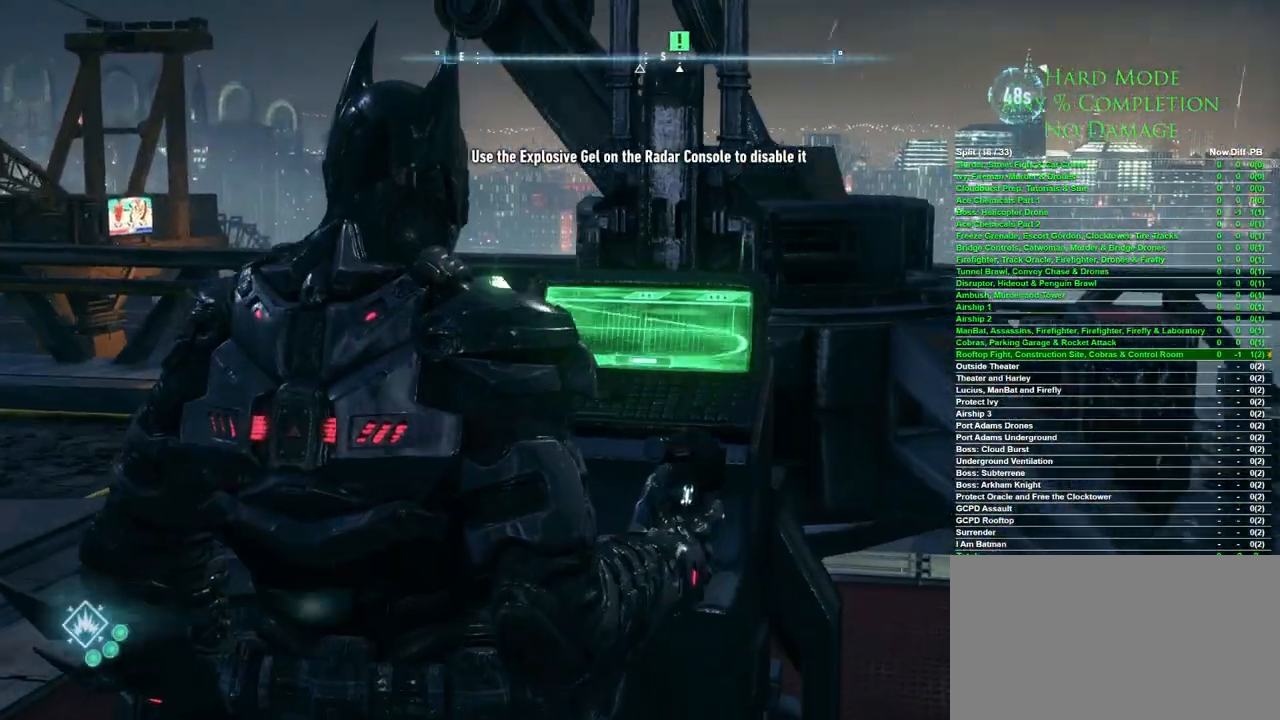
{"keys": [], "mouse": [], "events": [[267, "mouse_right", "up"]]}